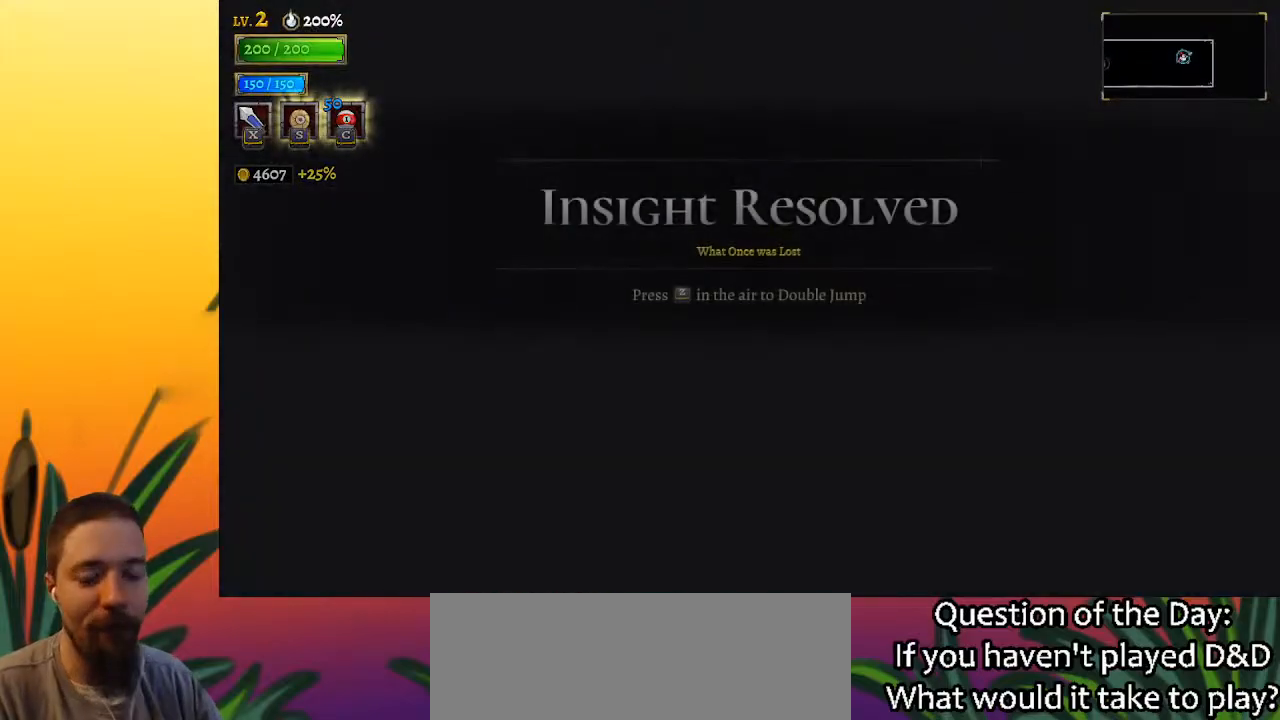
Gameplay with keyboard; each line is a JSON object with the keys held at the frame after it. "events" lists presses ("down") and releases ("up") of "a", "c", "d", "down", "left", "right", "s", "up", "x" and "z" between this image and that frame as [ms after this image, input, new state], when the widget could be followed in between. No other keys are recorded. Mouse input is not recorded.
{"keys": ["left"], "events": [[100, "left", "down"]]}
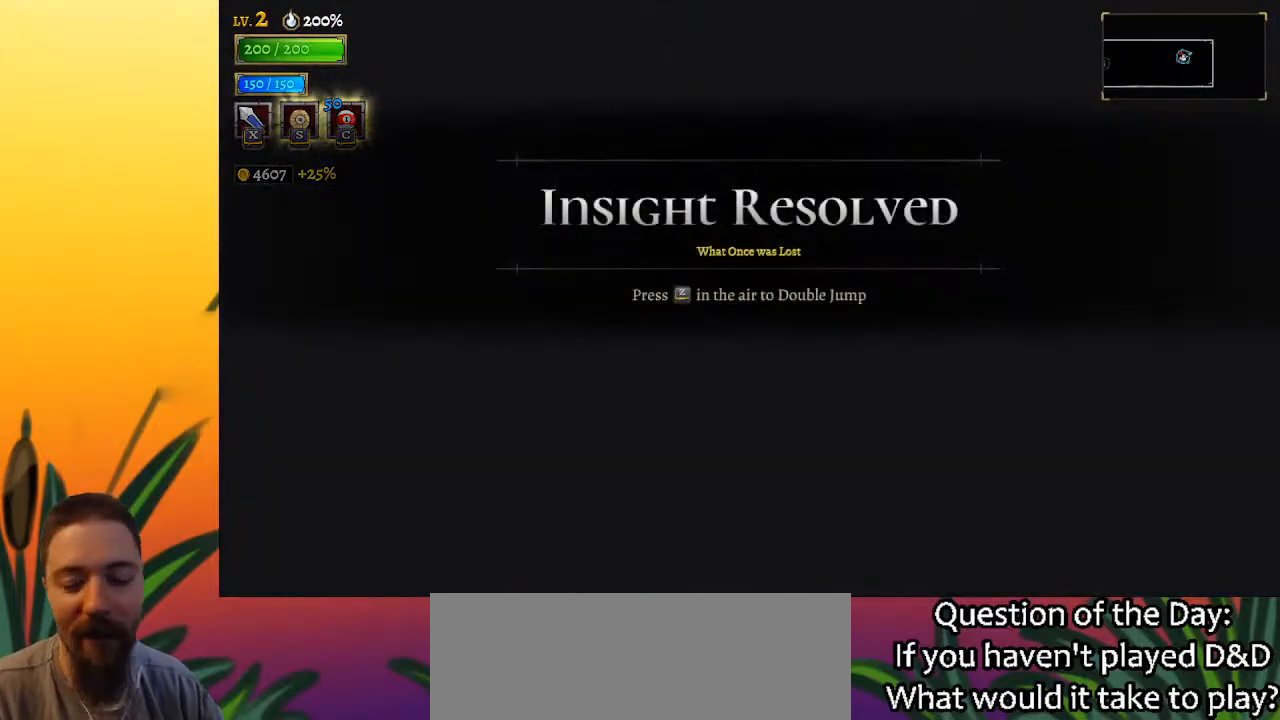
{"keys": ["left"], "events": []}
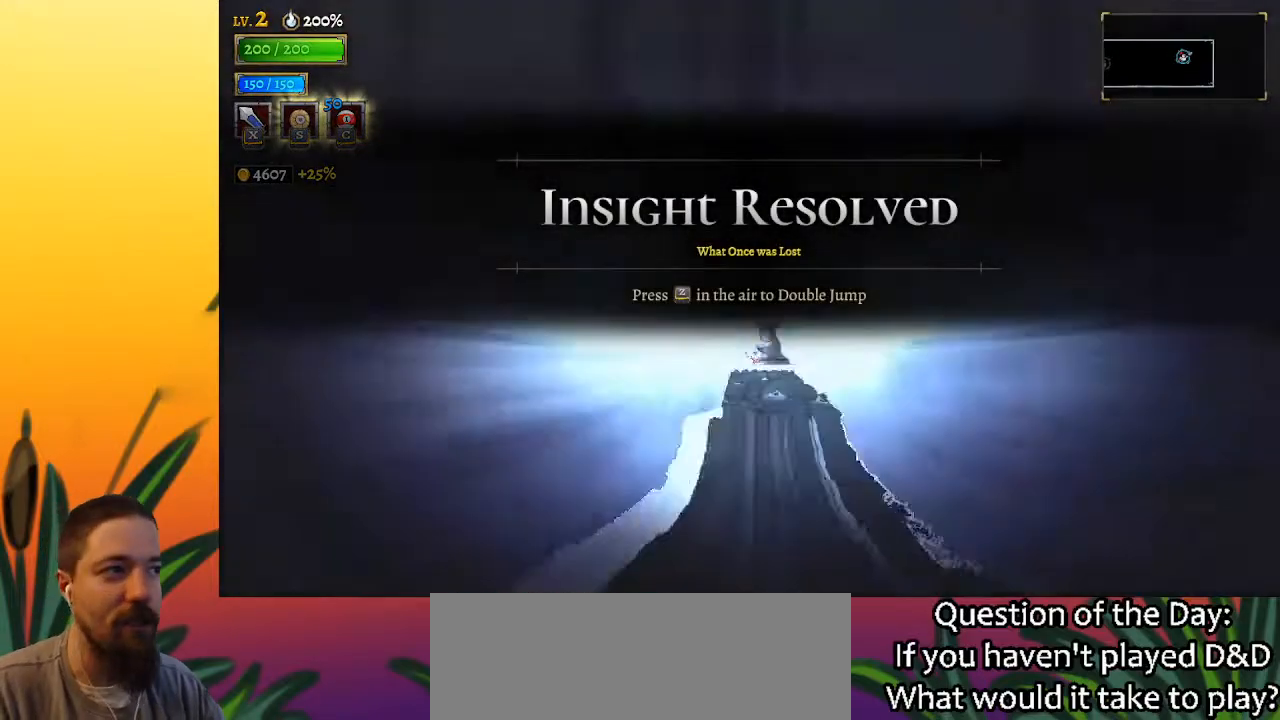
{"keys": ["left"], "events": []}
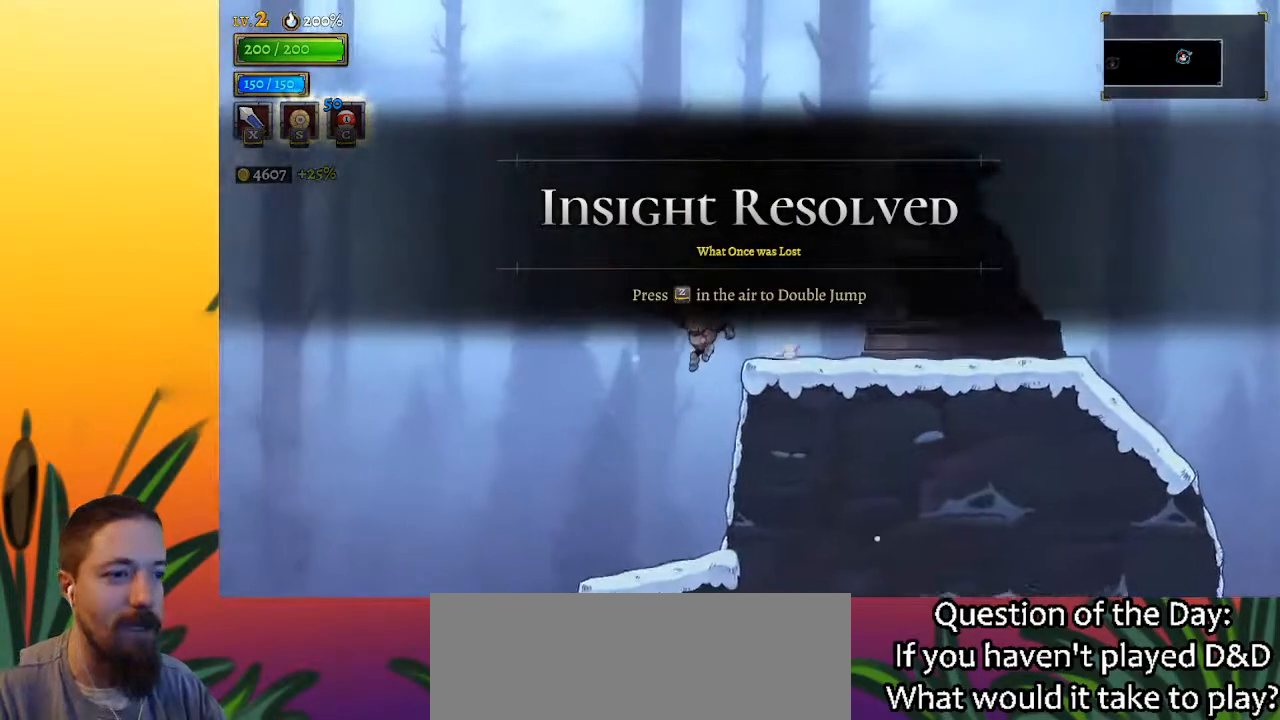
{"keys": ["left"], "events": []}
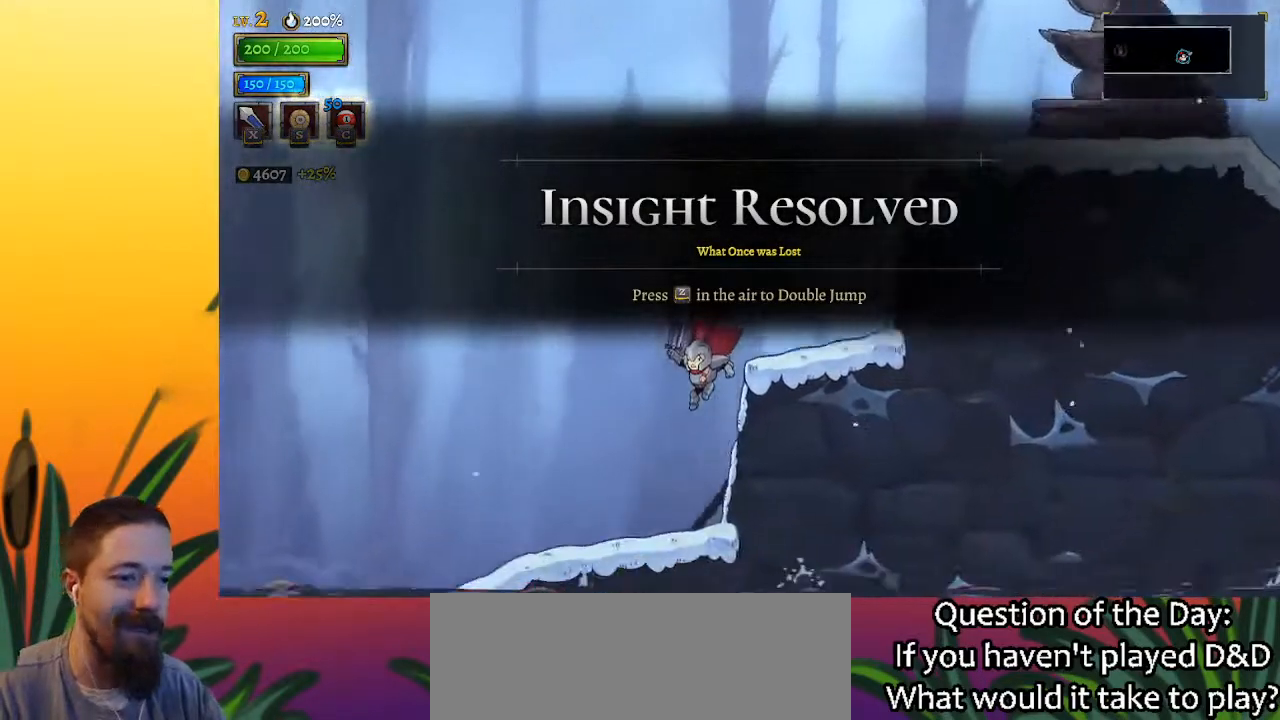
{"keys": ["left"], "events": [[117, "a", "down"], [300, "a", "up"]]}
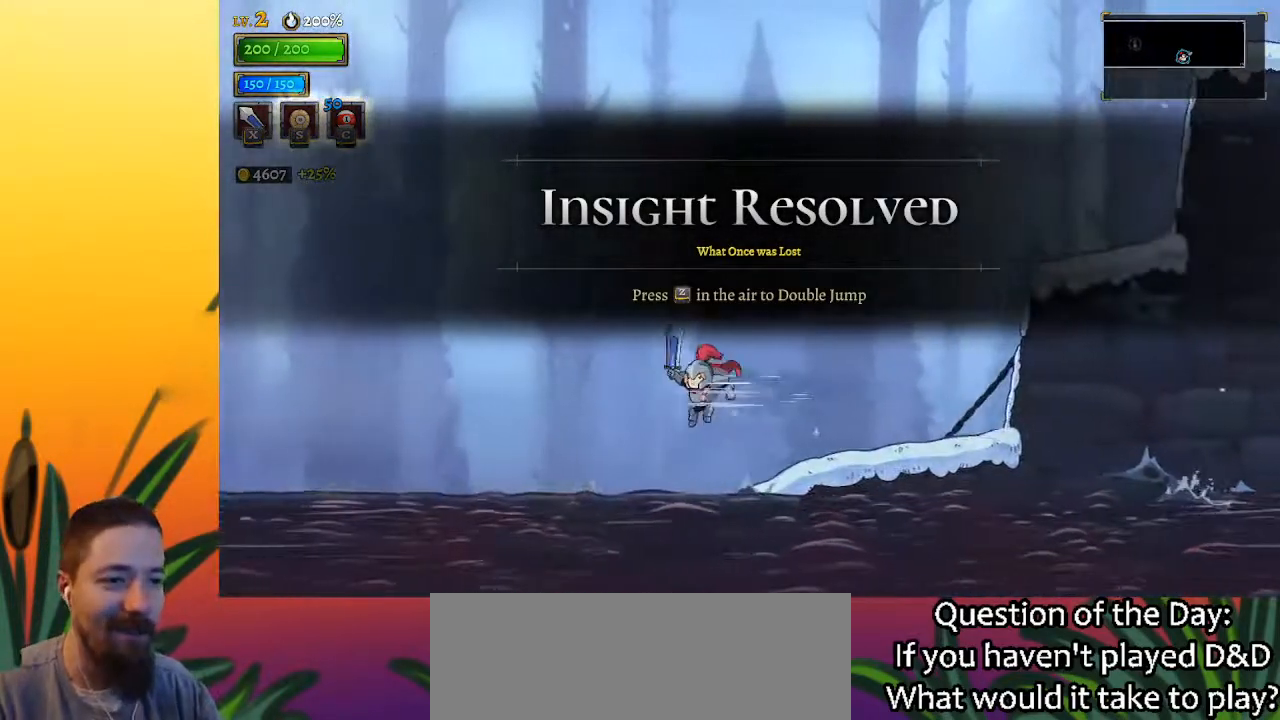
{"keys": ["left"], "events": [[67, "down", "down"], [217, "a", "down"], [267, "down", "up"], [350, "a", "up"]]}
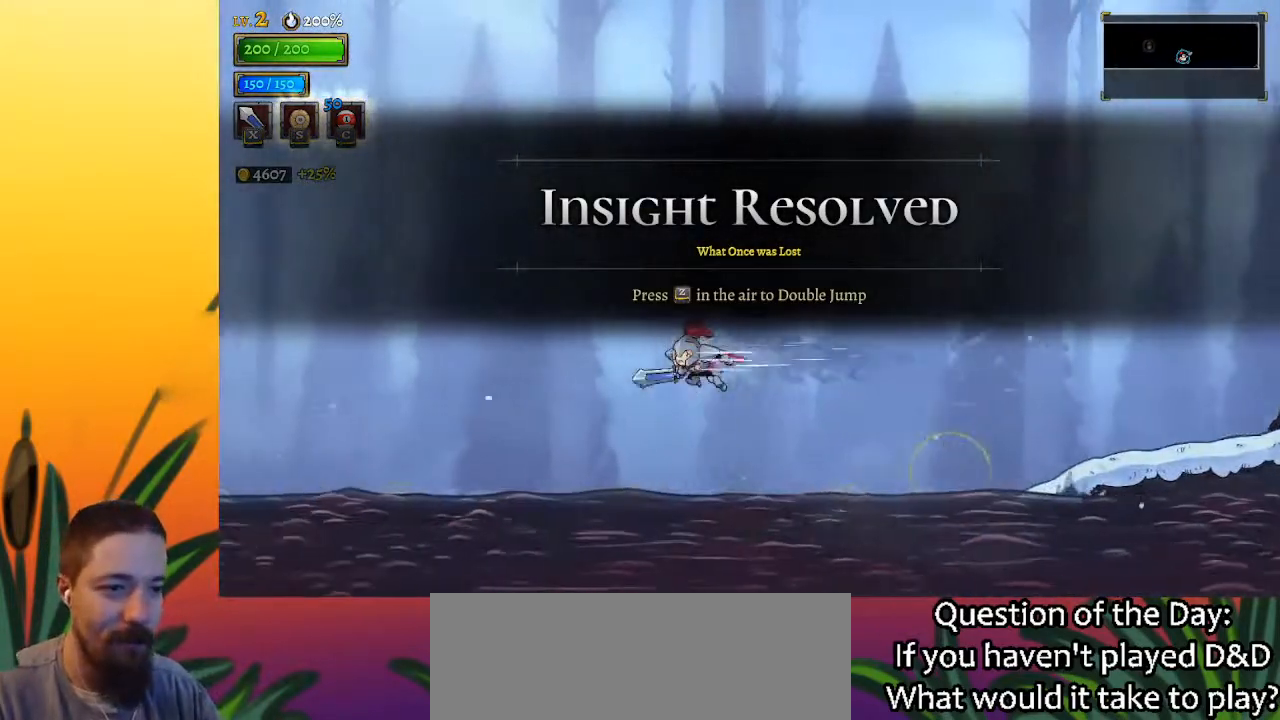
{"keys": ["left"], "events": [[283, "down", "down"], [317, "a", "down"], [367, "down", "up"], [467, "a", "up"]]}
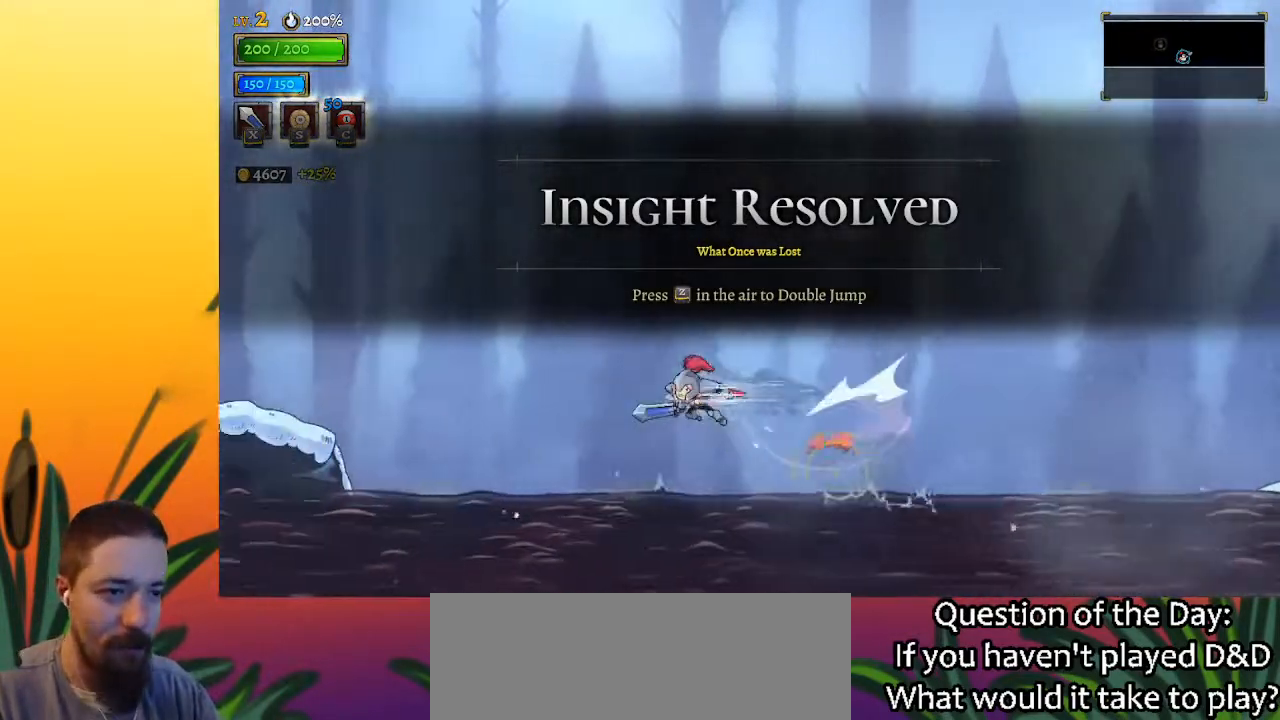
{"keys": ["a", "left"], "events": [[283, "down", "down"], [383, "down", "up"], [483, "a", "down"]]}
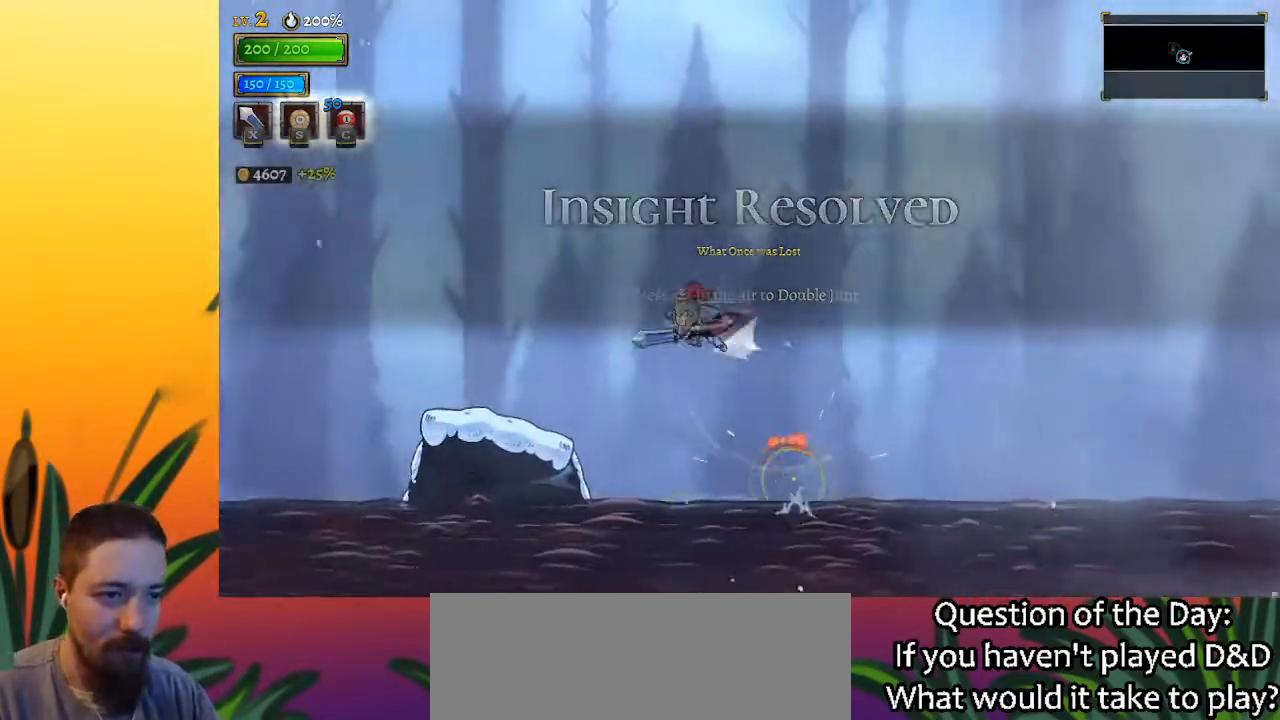
{"keys": [], "events": [[117, "a", "up"], [350, "left", "up"]]}
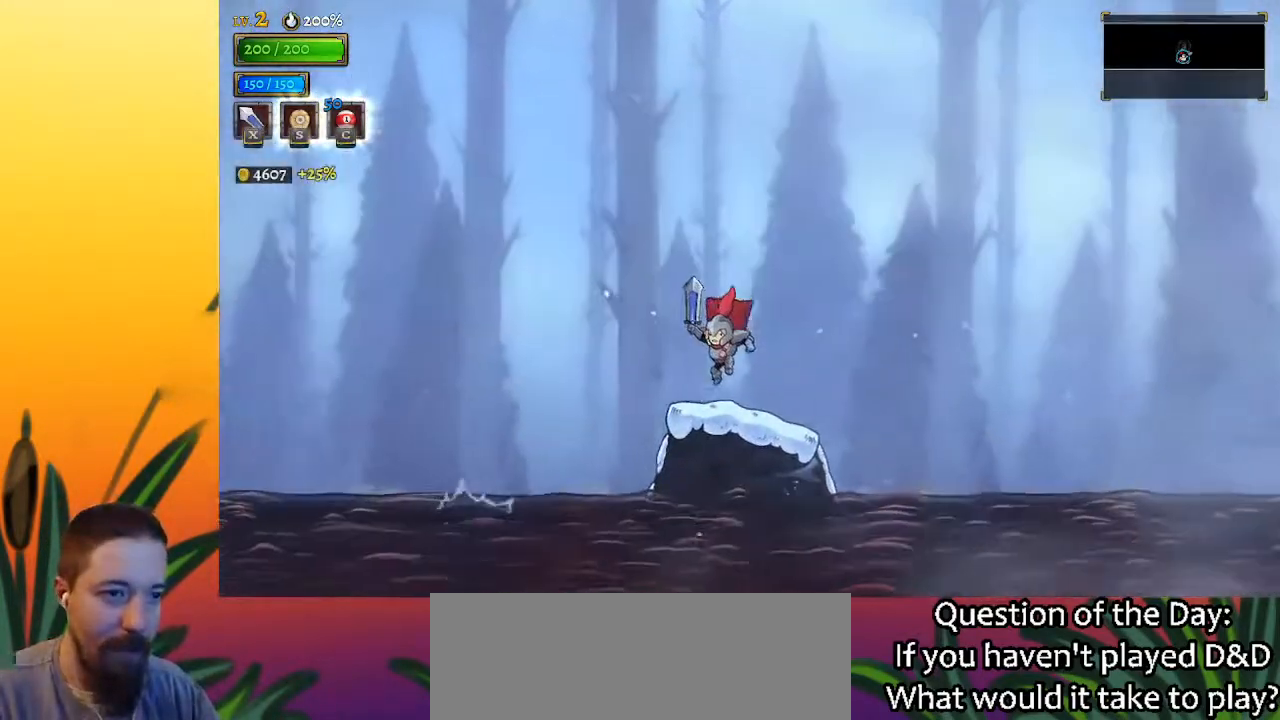
{"keys": ["left"], "events": [[33, "left", "down"], [133, "a", "down"], [317, "a", "up"]]}
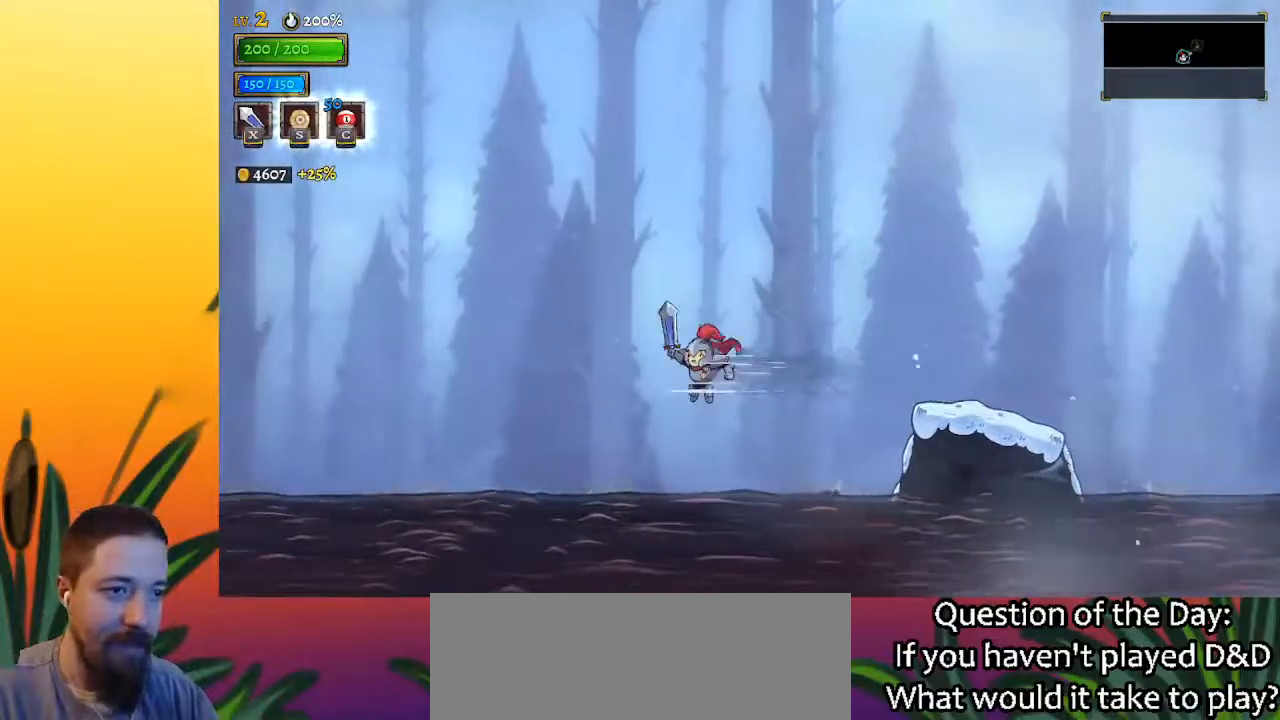
{"keys": ["left"], "events": [[200, "down", "down"], [250, "a", "down"], [300, "down", "up"], [333, "a", "up"]]}
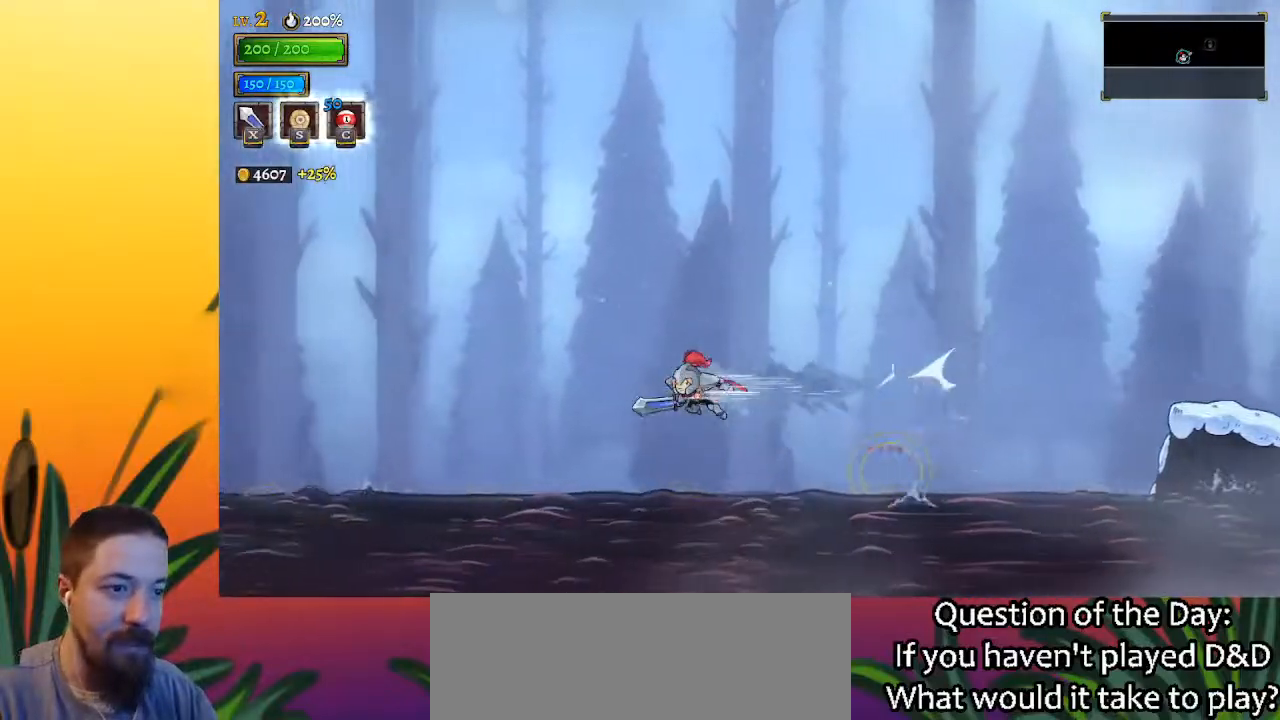
{"keys": ["left"], "events": [[267, "down", "down"], [350, "a", "down"], [350, "down", "up"], [450, "a", "up"]]}
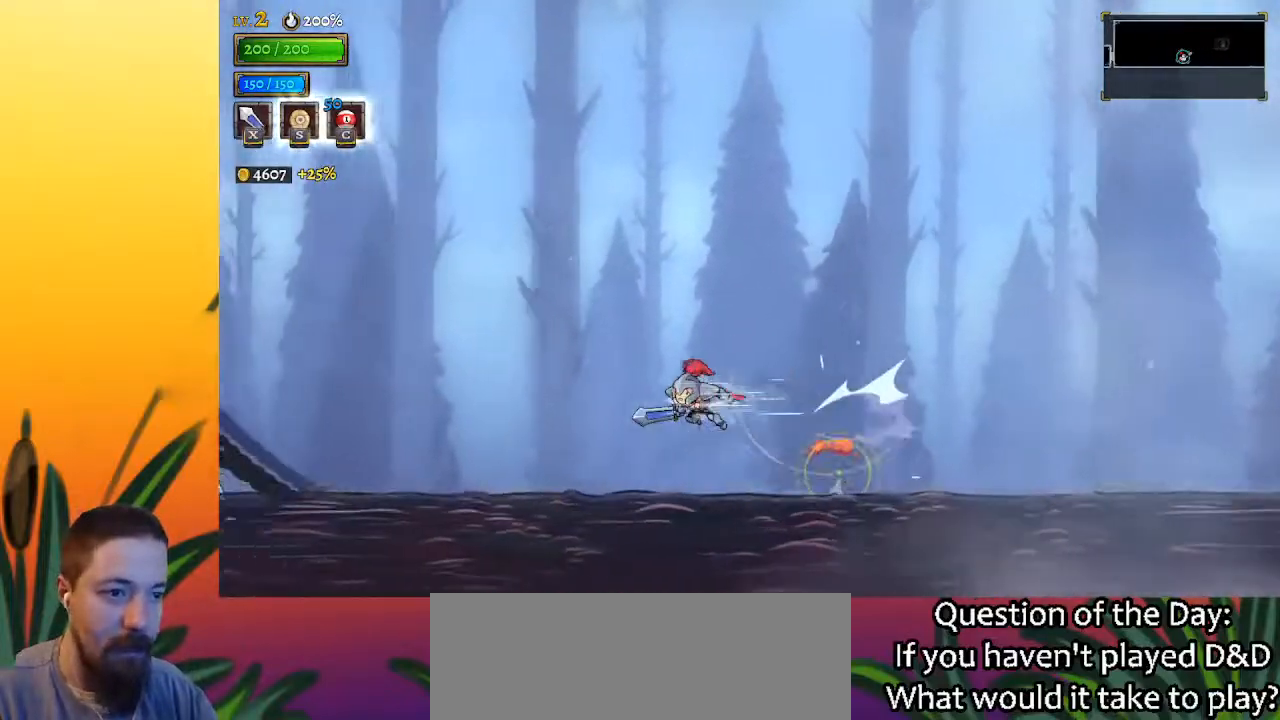
{"keys": ["a", "left"], "events": [[267, "down", "down"], [367, "a", "down"], [417, "down", "up"]]}
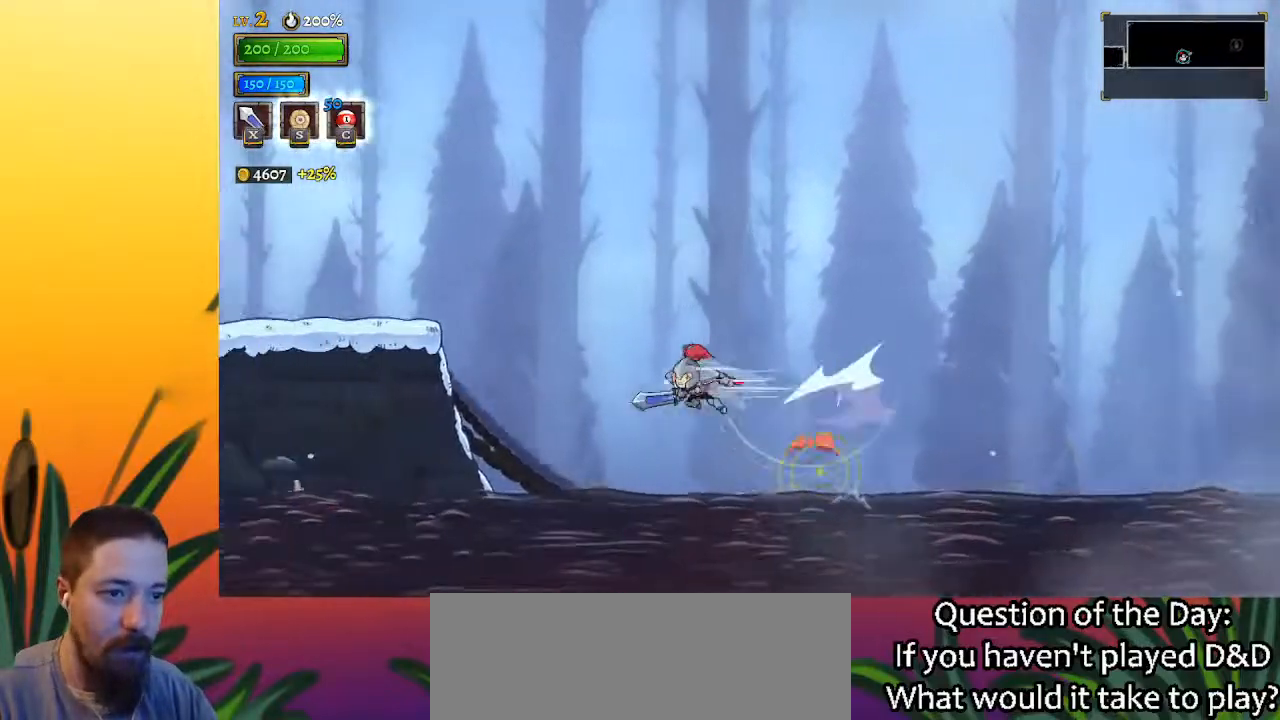
{"keys": ["down", "left"], "events": [[17, "a", "up"], [383, "down", "down"]]}
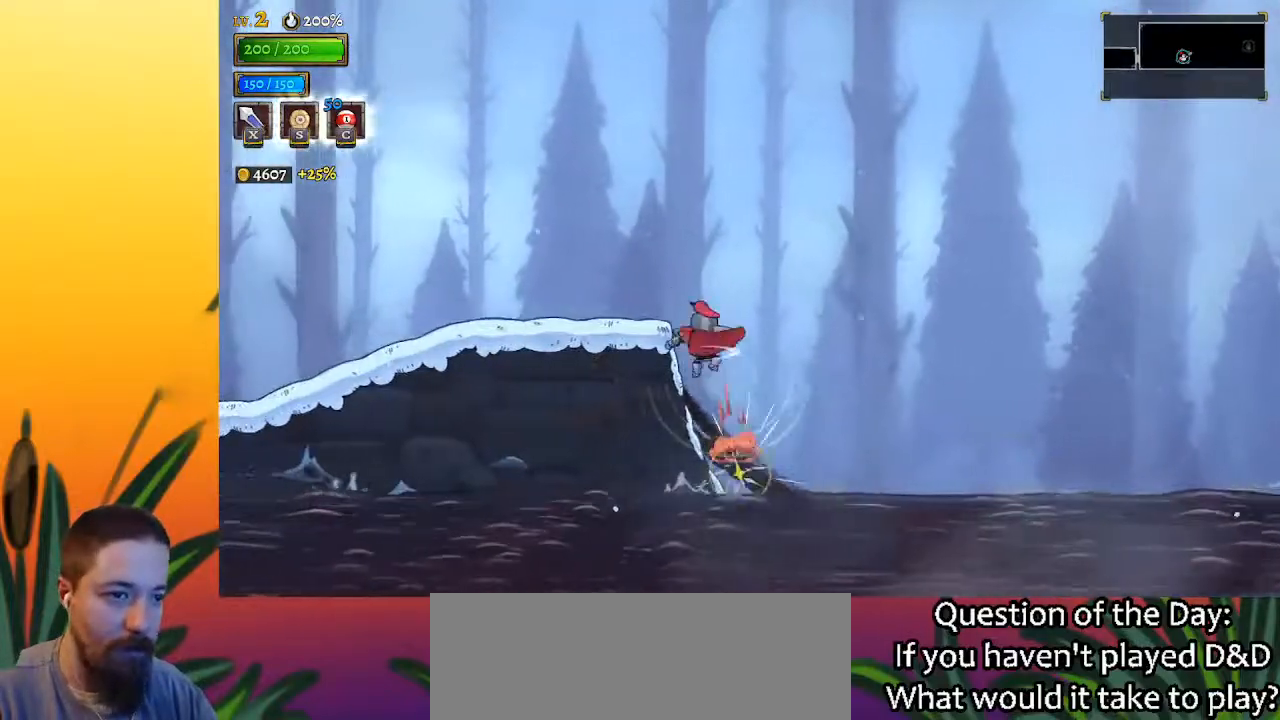
{"keys": ["left"], "events": [[67, "down", "up"], [167, "a", "down"], [400, "a", "up"]]}
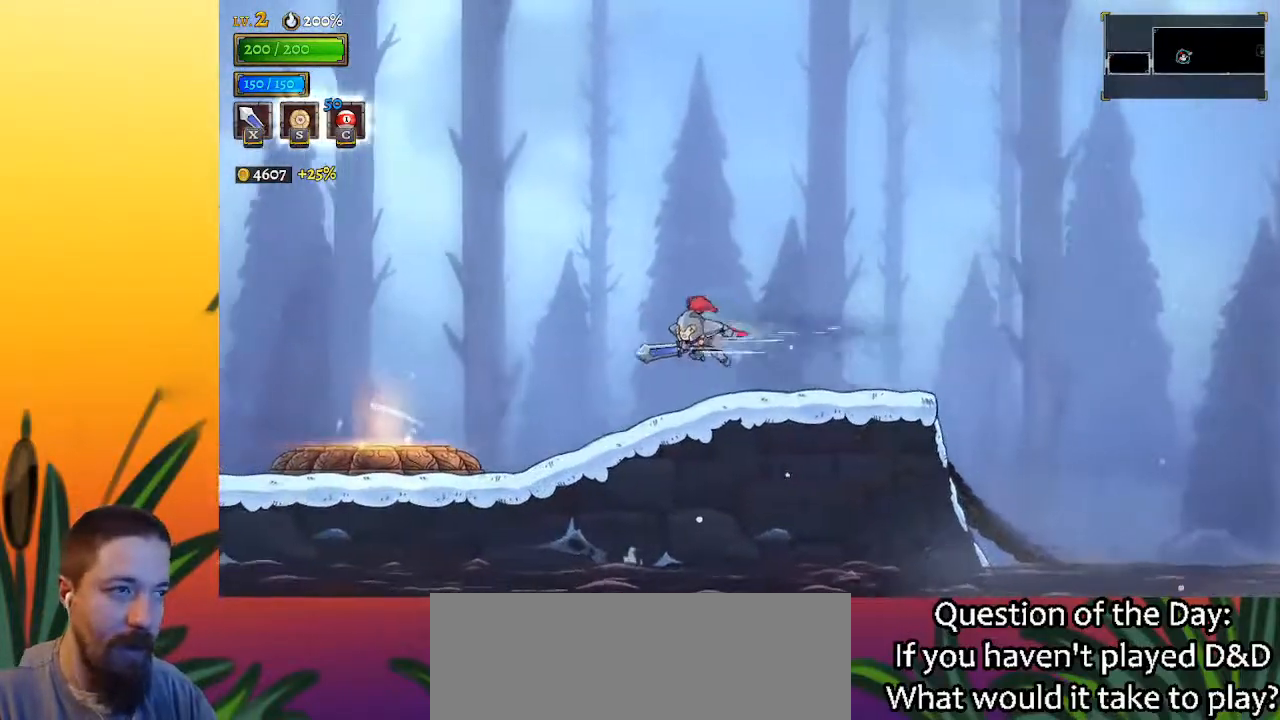
{"keys": ["a", "left"], "events": [[417, "a", "down"]]}
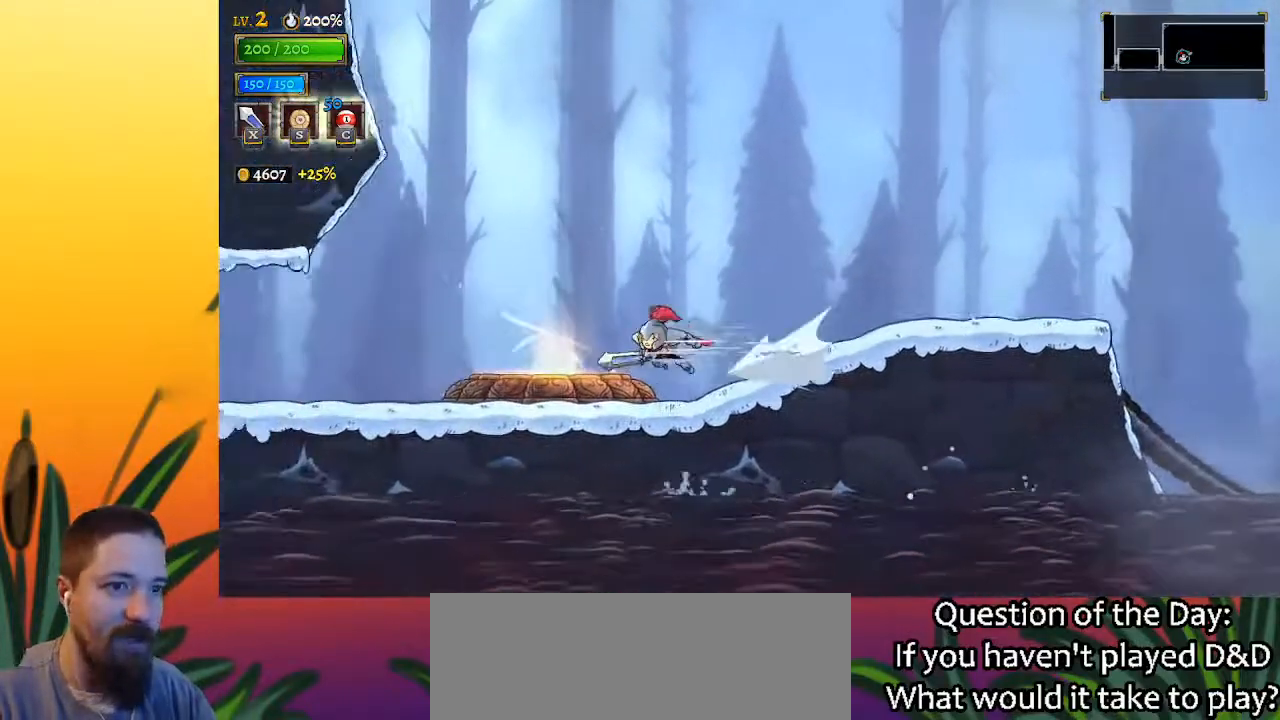
{"keys": ["left"], "events": [[50, "a", "up"]]}
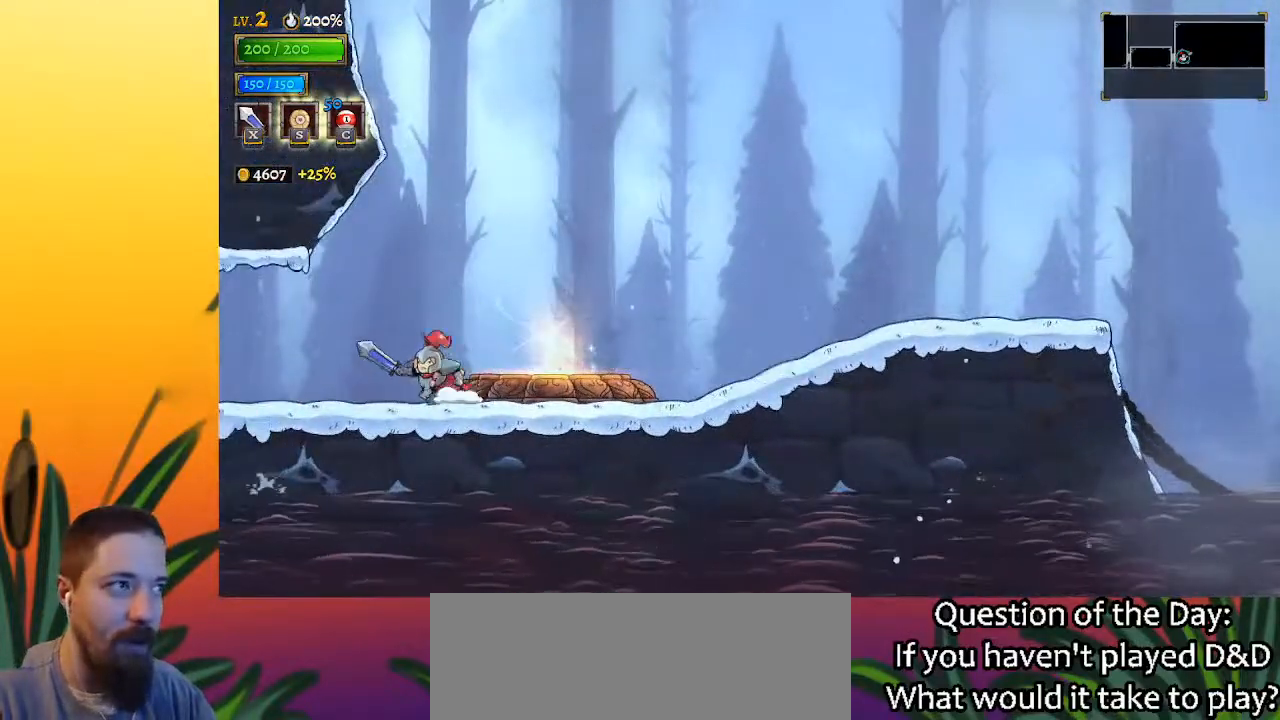
{"keys": [], "events": [[17, "a", "down"], [117, "a", "up"], [400, "left", "up"]]}
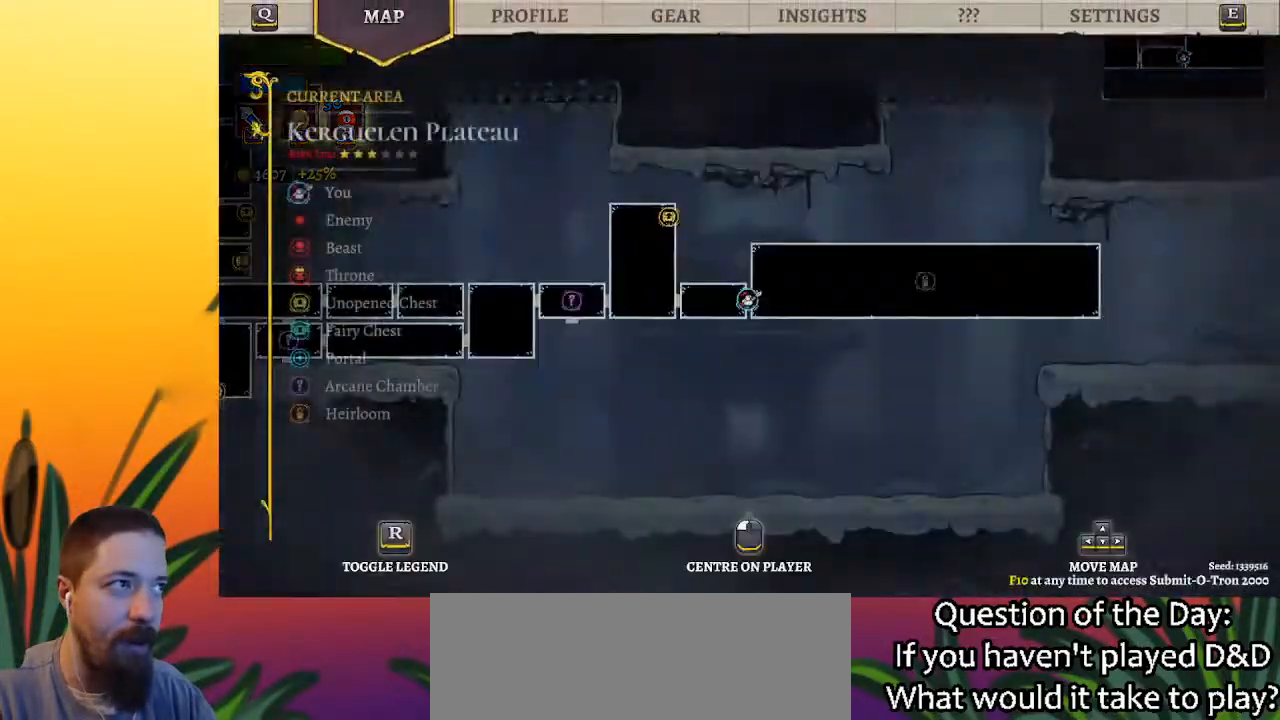
{"keys": ["left"], "events": [[267, "left", "down"]]}
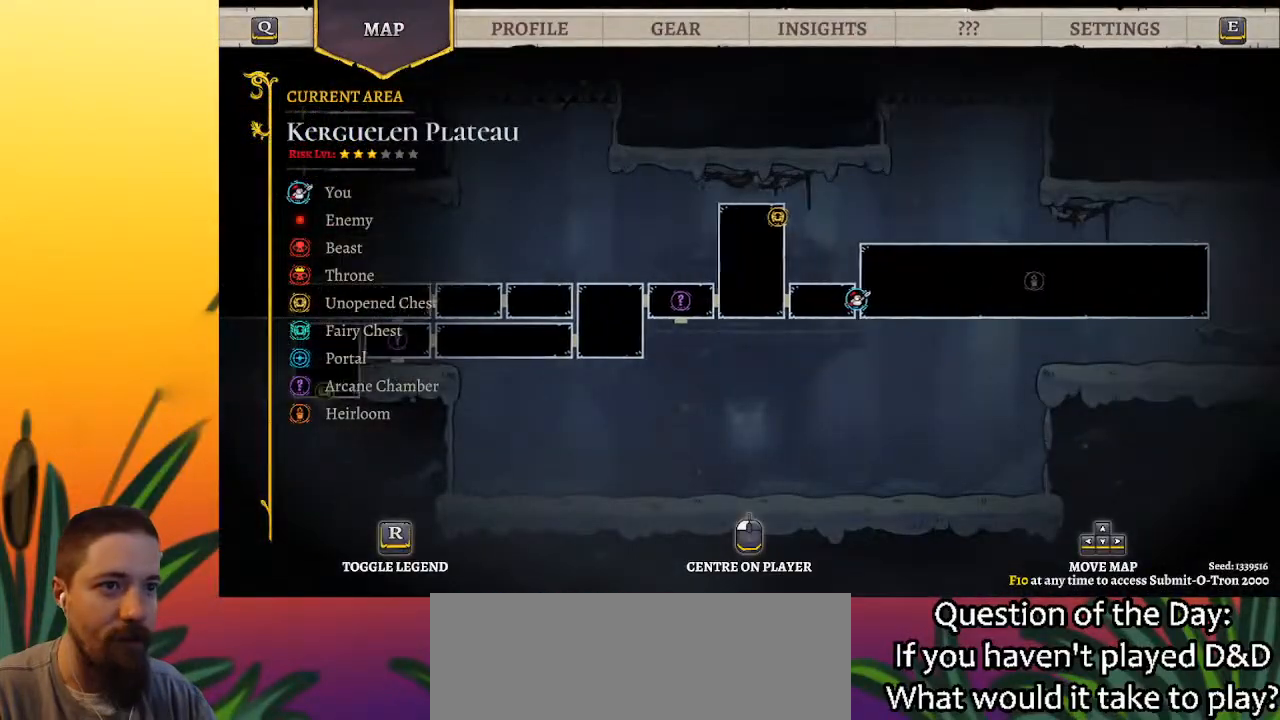
{"keys": ["left"], "events": [[50, "left", "up"], [283, "left", "down"]]}
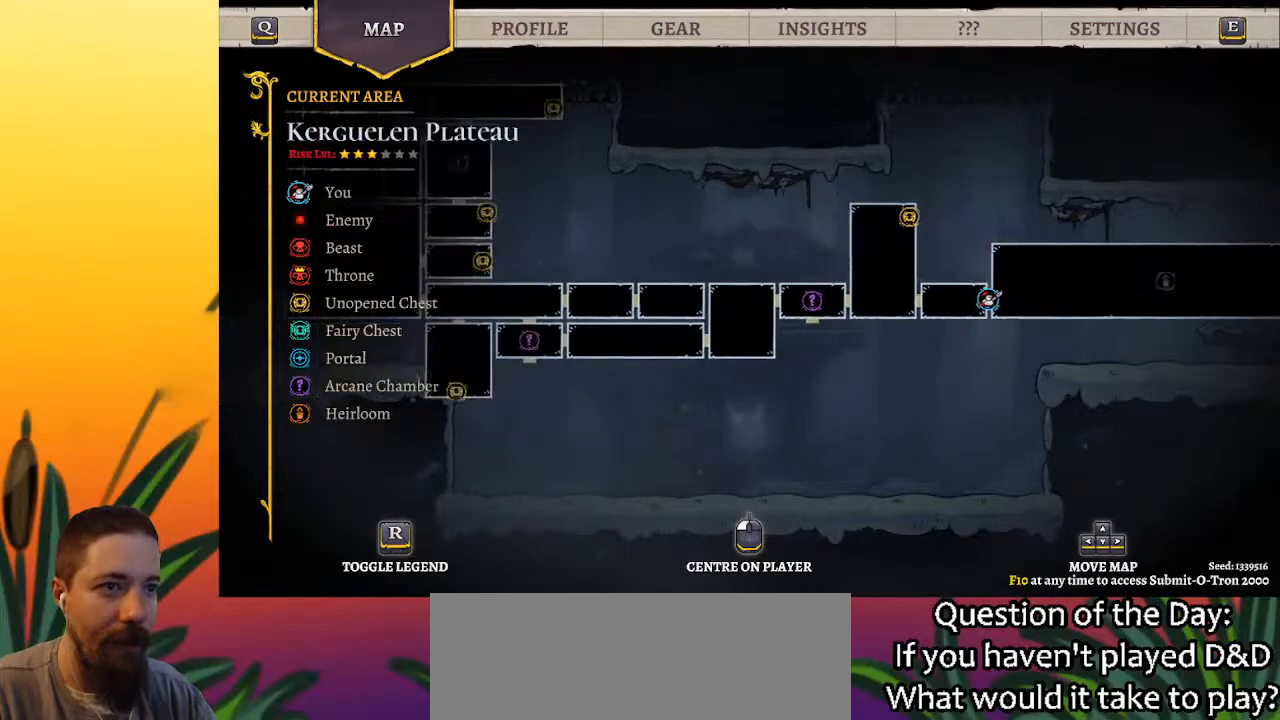
{"keys": [], "events": [[17, "left", "up"], [167, "left", "down"], [450, "left", "up"]]}
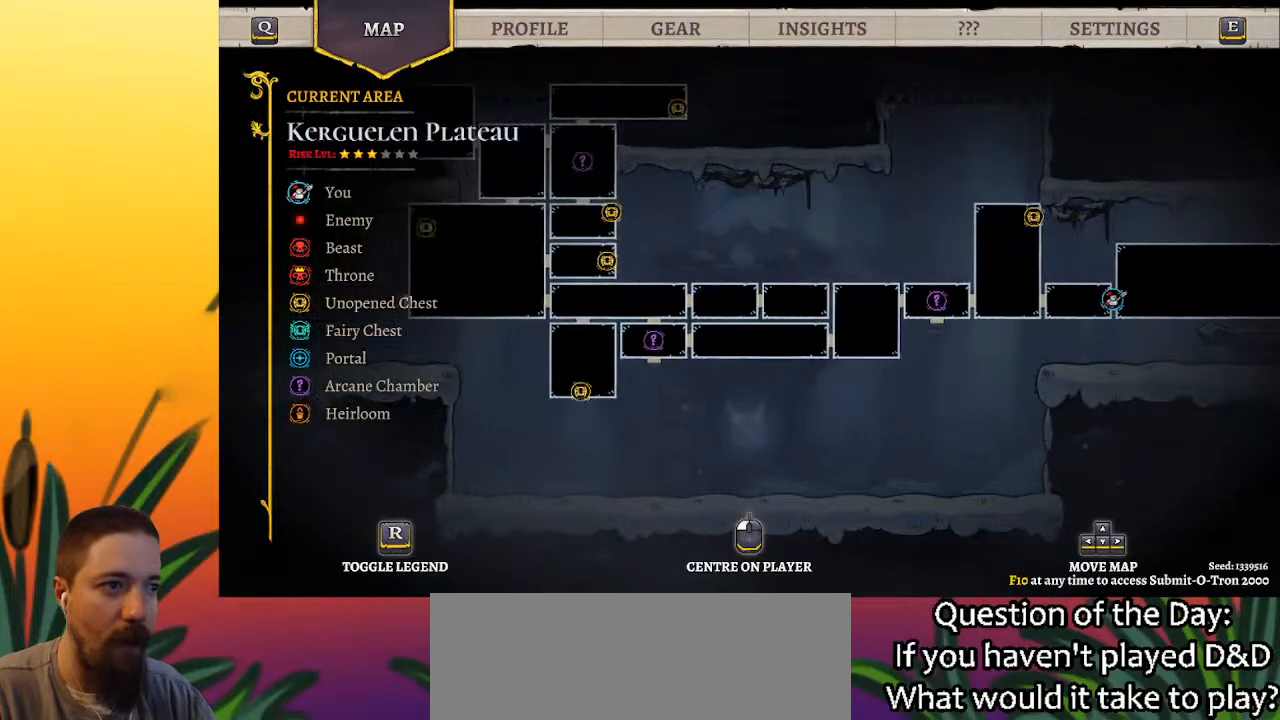
{"keys": ["left"], "events": [[83, "left", "down"]]}
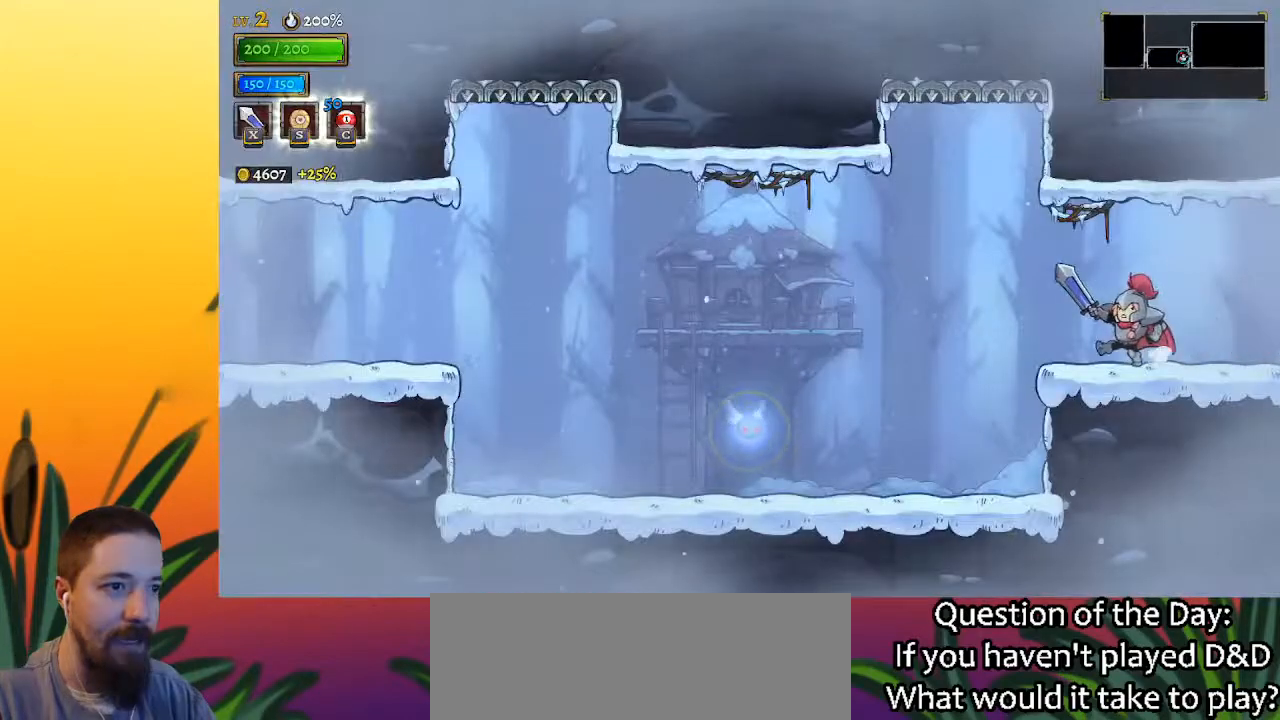
{"keys": ["down", "left"], "events": [[50, "a", "down"], [200, "a", "up"], [433, "down", "down"]]}
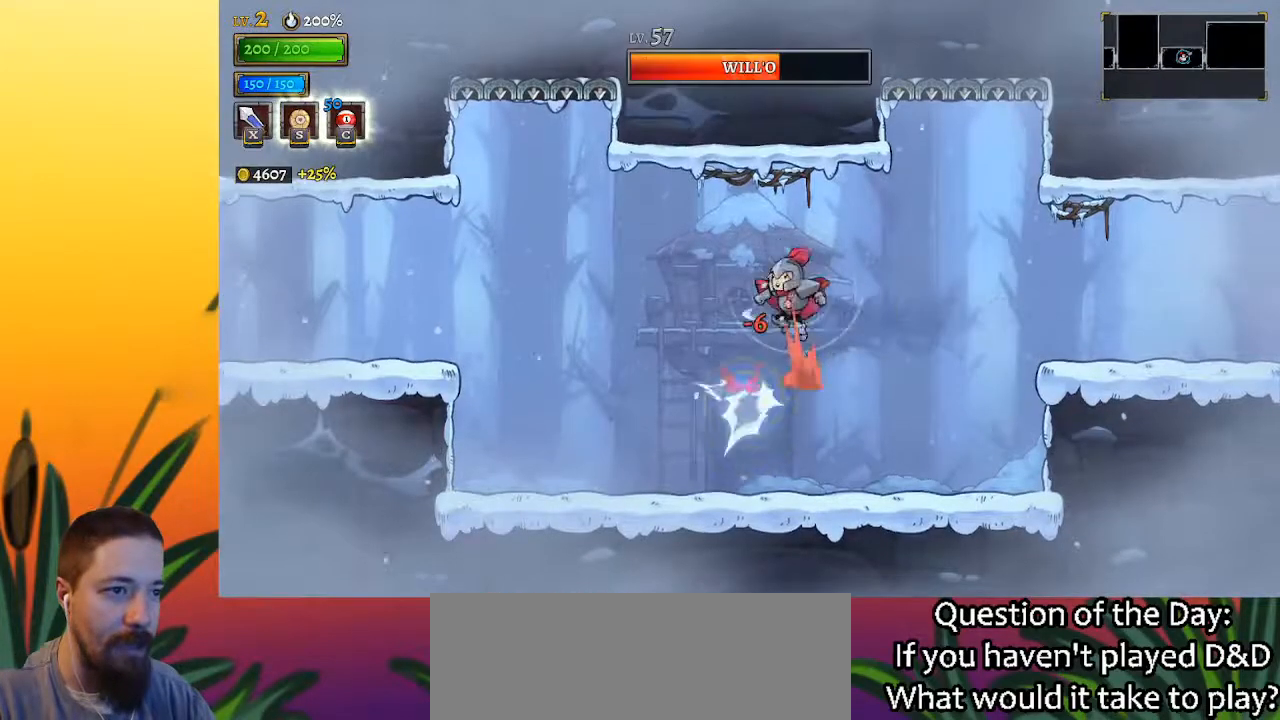
{"keys": ["left"], "events": [[67, "down", "up"], [117, "a", "down"], [300, "a", "up"]]}
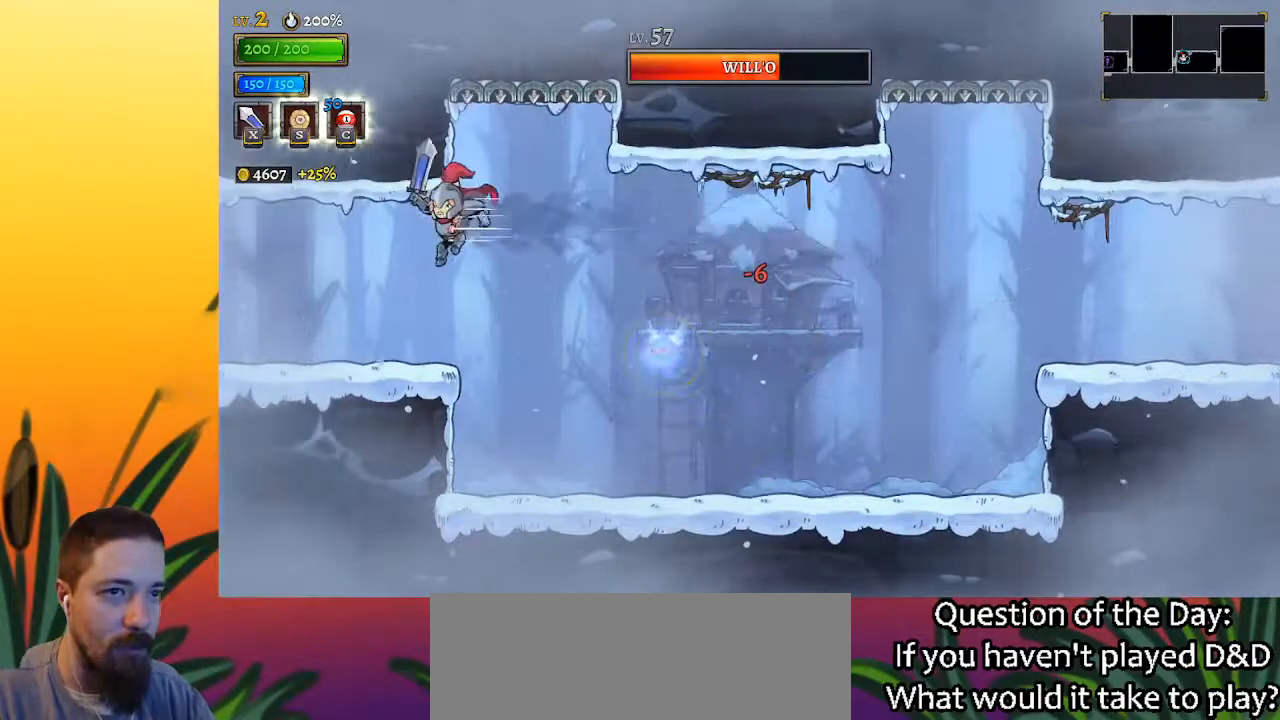
{"keys": ["left"], "events": [[317, "a", "down"], [467, "a", "up"]]}
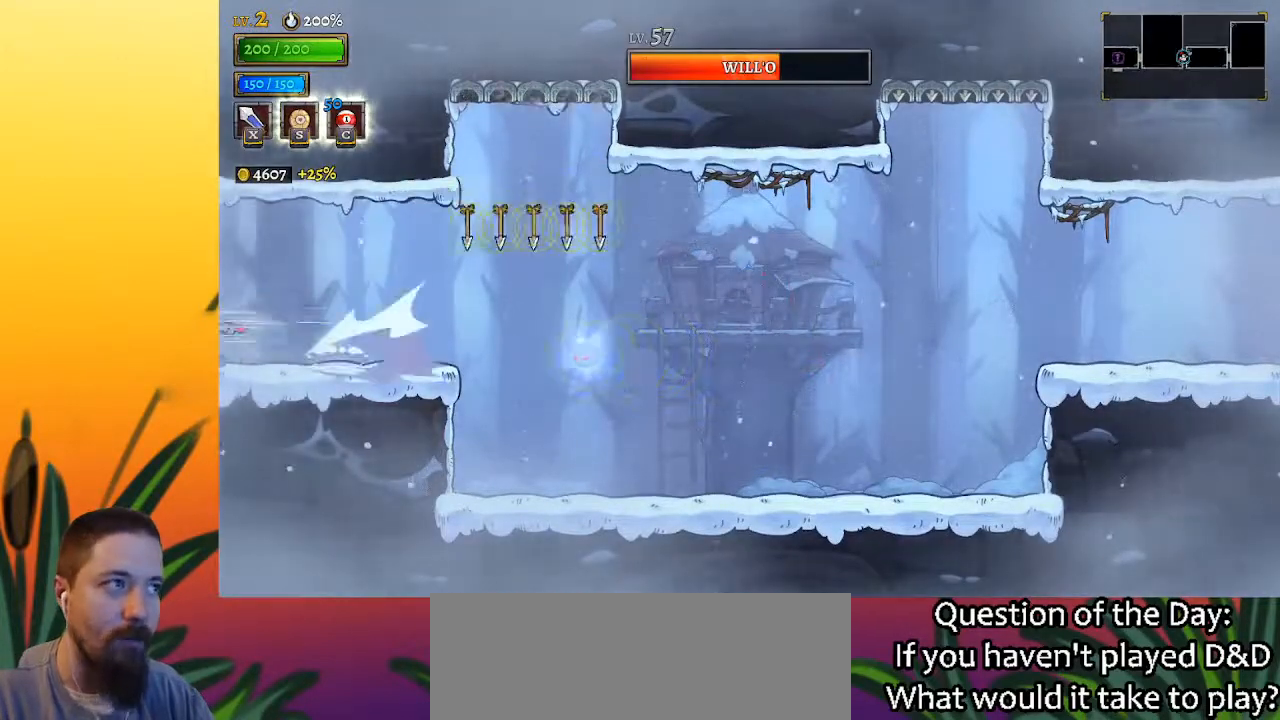
{"keys": [], "events": [[483, "left", "up"]]}
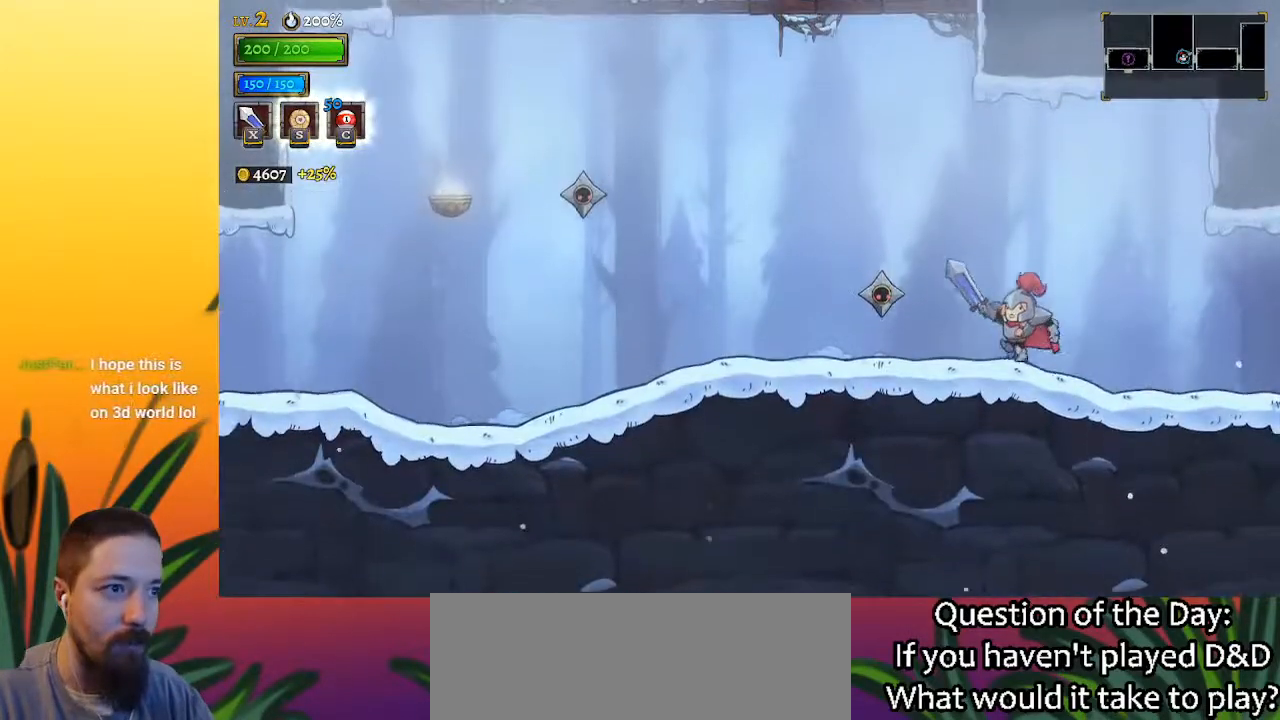
{"keys": ["left"], "events": [[300, "left", "down"], [300, "z", "down"], [400, "z", "up"]]}